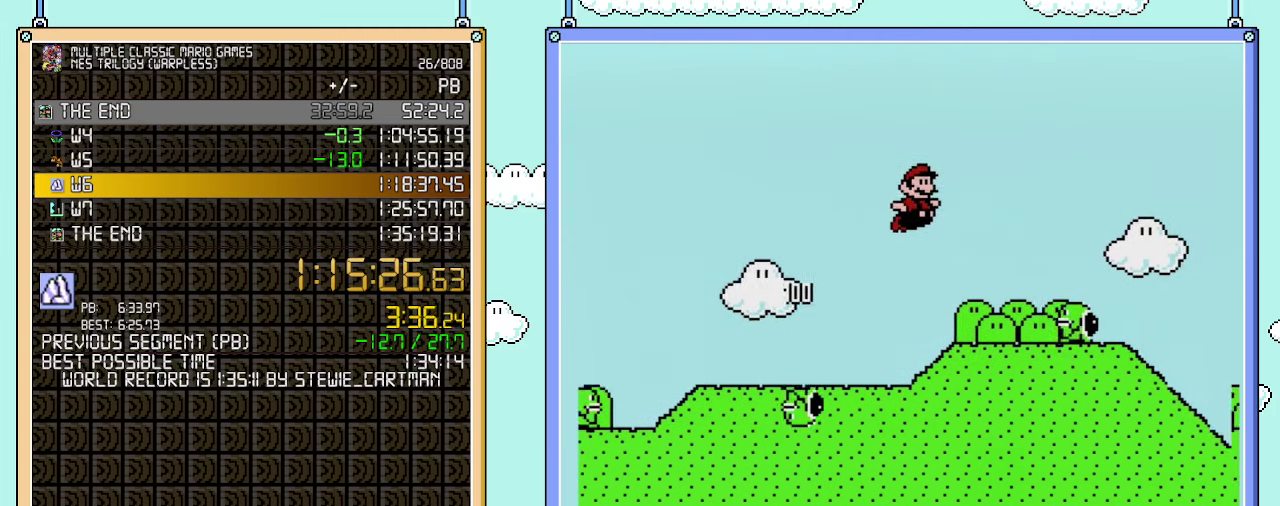
Gameplay with a controller (Nintendo layout); each line is a JSON object with the inputs held at the frame after it. "events" lists button and stick changes between this image and that frame as [ms after this image, input, new state], when the widget could be followed in between. Not read: L3 R3.
{"buttons": ["A", "B", "DPAD_RIGHT"], "events": []}
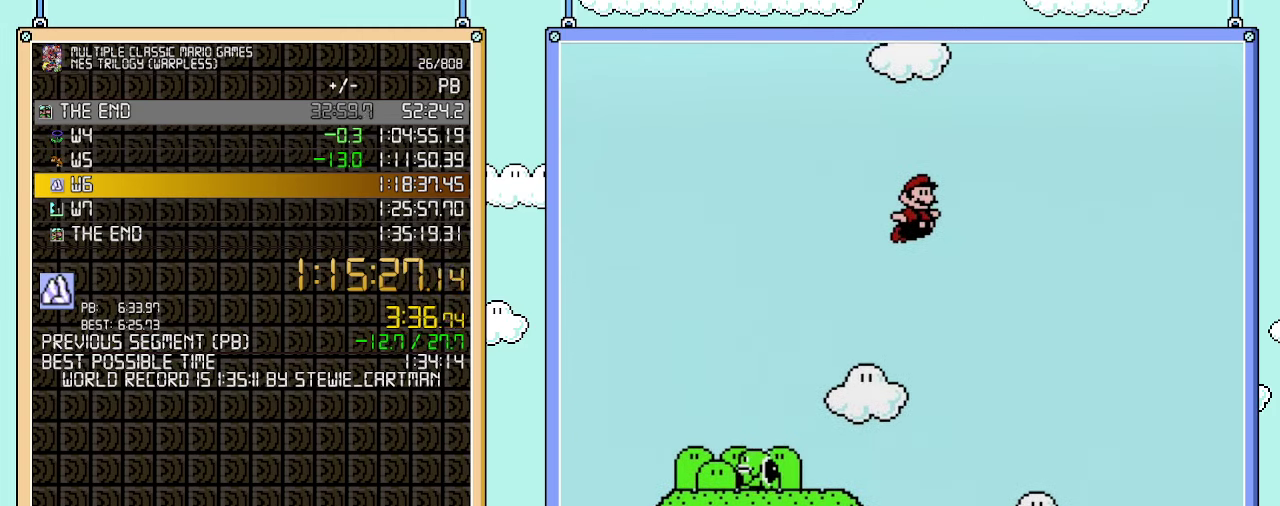
{"buttons": ["B", "DPAD_RIGHT"], "events": [[133, "A", "up"]]}
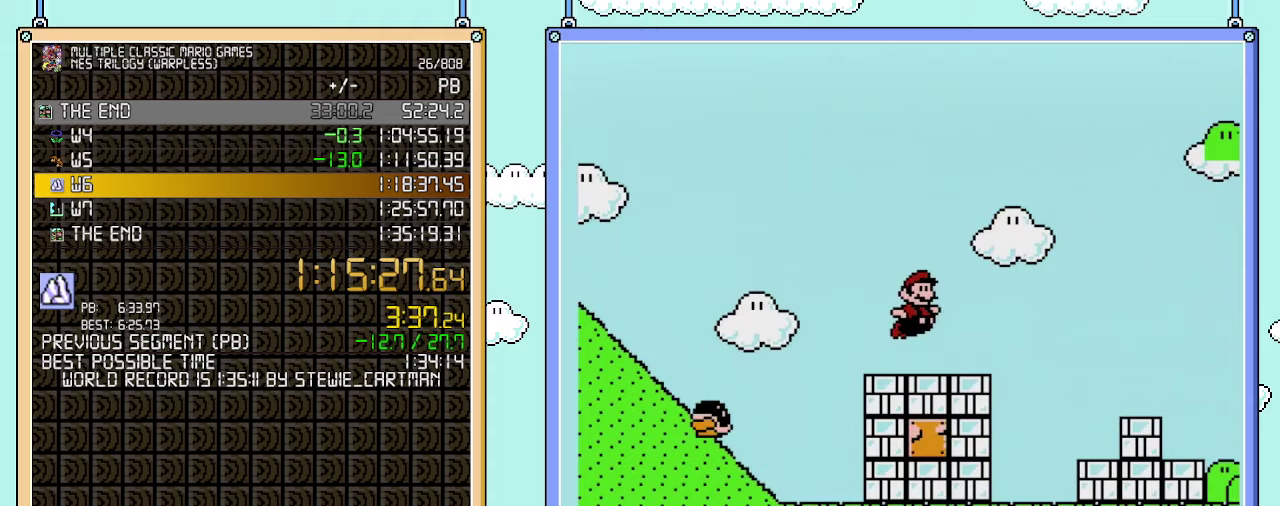
{"buttons": ["A", "B", "DPAD_RIGHT"], "events": [[233, "A", "down"]]}
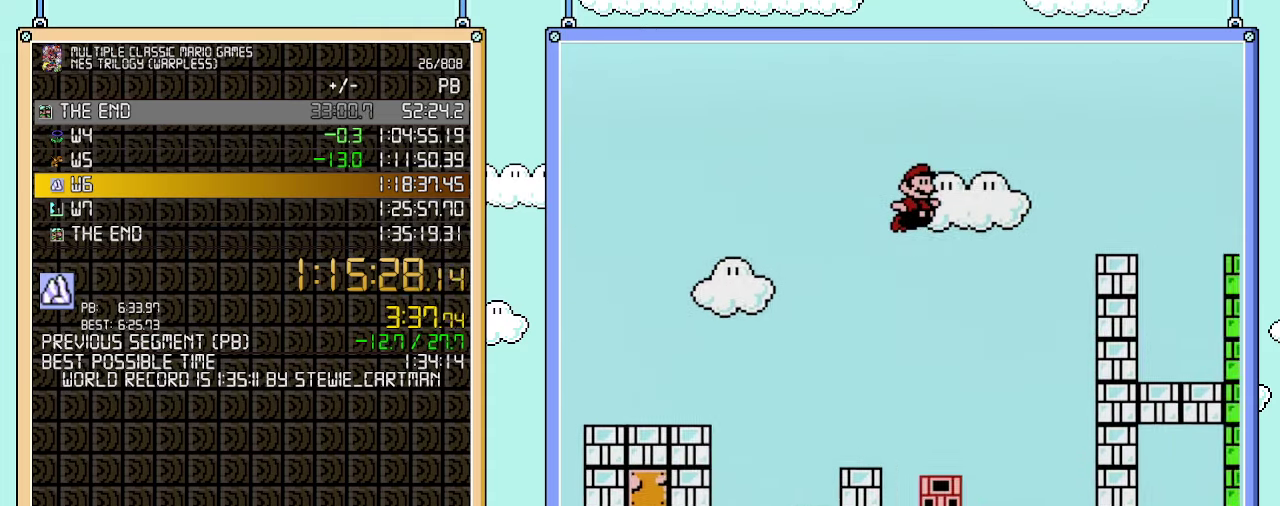
{"buttons": ["B", "DPAD_RIGHT"], "events": [[417, "A", "up"]]}
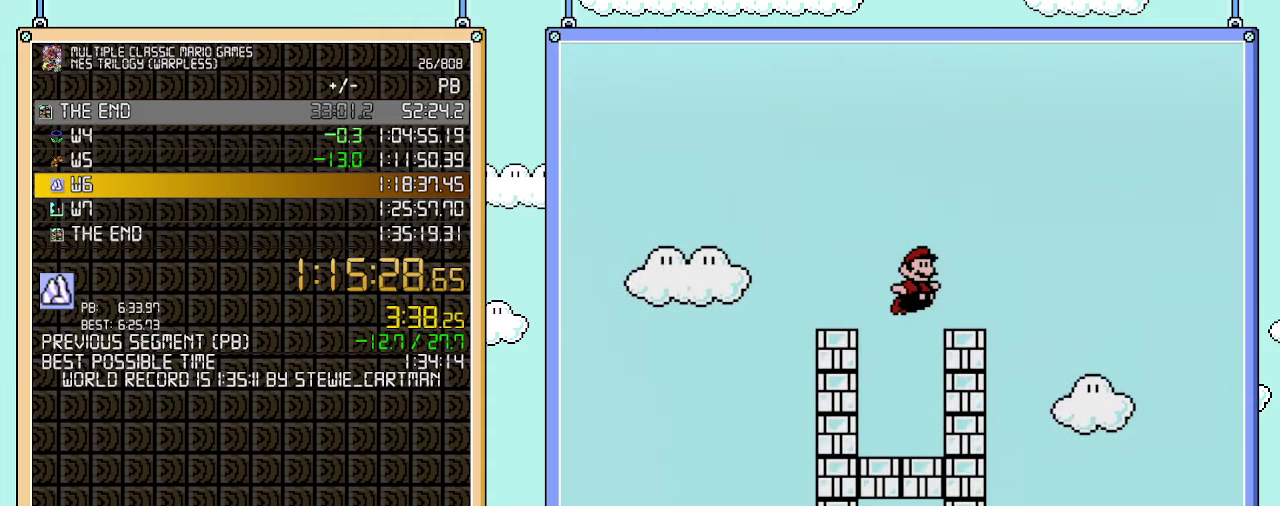
{"buttons": ["A", "B", "DPAD_RIGHT"], "events": [[167, "A", "down"]]}
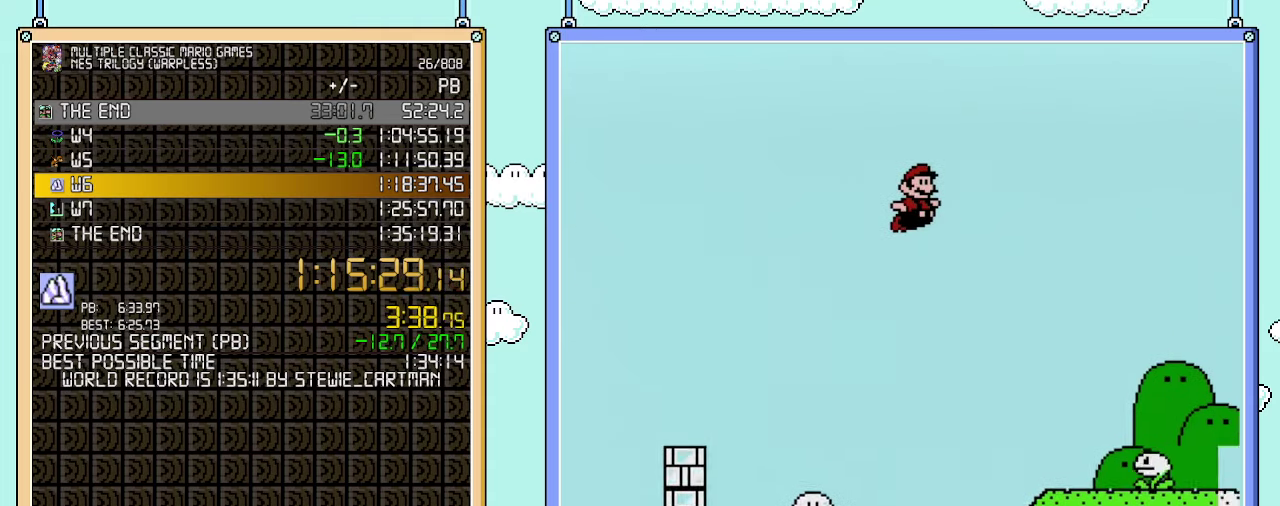
{"buttons": ["A", "B", "DPAD_RIGHT"], "events": []}
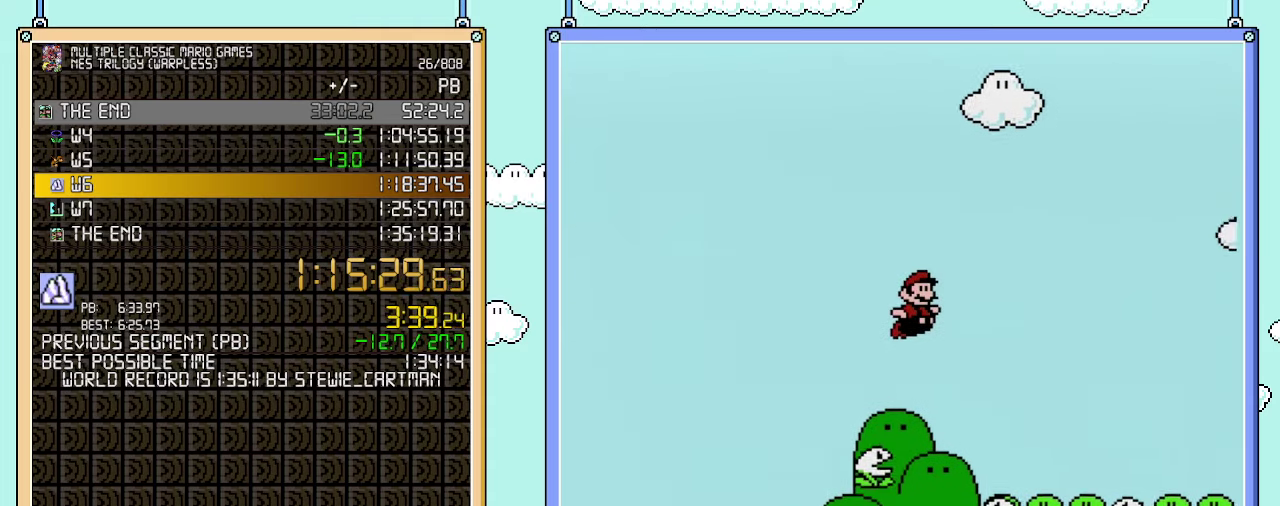
{"buttons": ["B", "DPAD_RIGHT"], "events": [[33, "A", "up"]]}
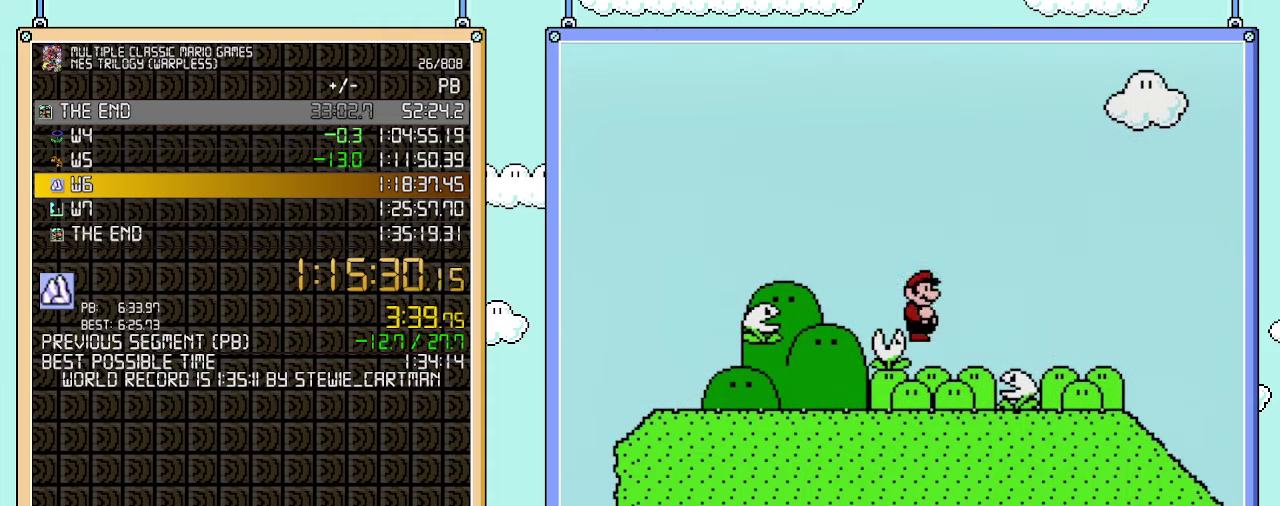
{"buttons": ["B", "DPAD_RIGHT"], "events": []}
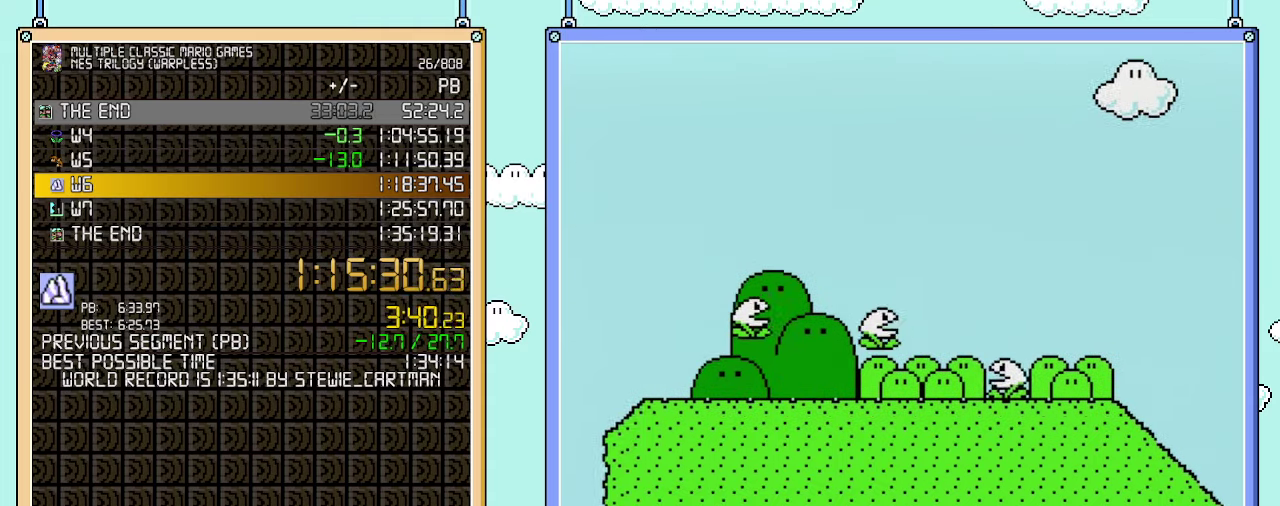
{"buttons": ["A", "B", "DPAD_RIGHT"], "events": [[450, "A", "down"]]}
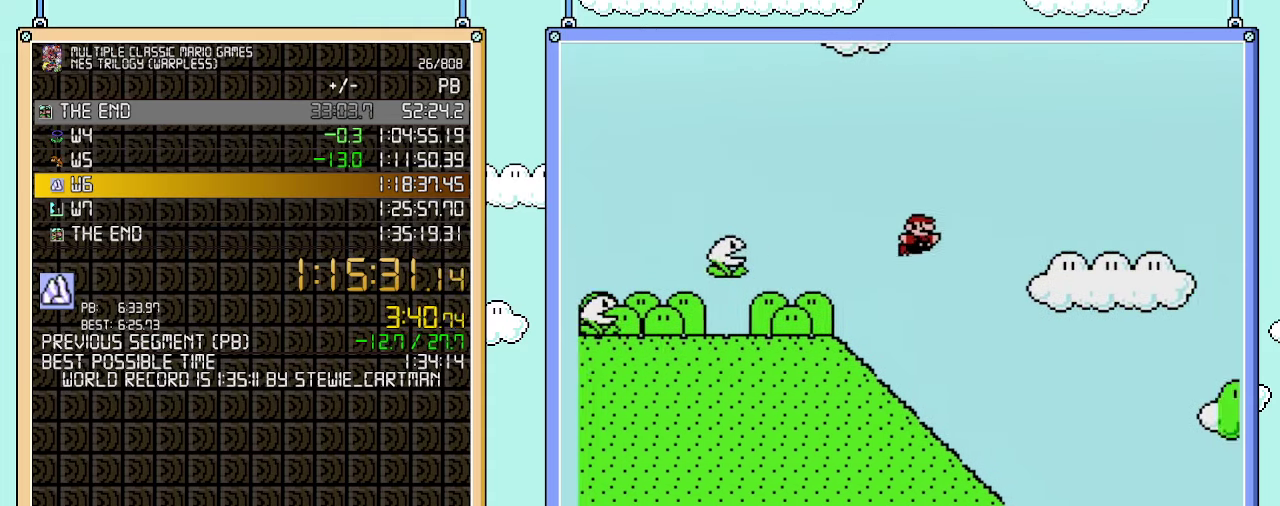
{"buttons": ["A", "B", "DPAD_RIGHT"], "events": []}
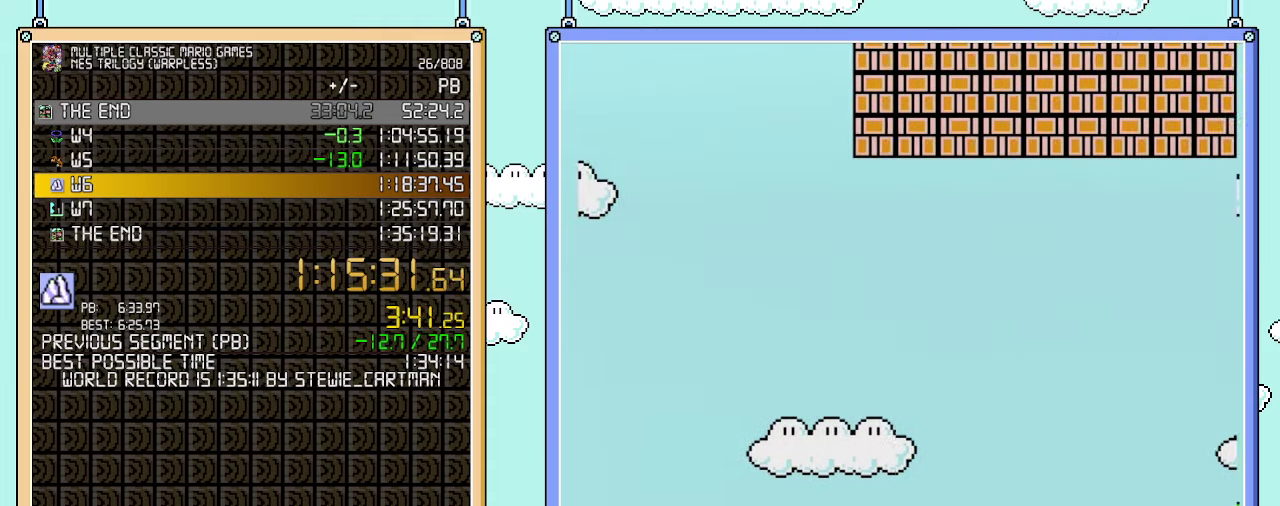
{"buttons": ["B", "DPAD_RIGHT"], "events": [[350, "A", "up"]]}
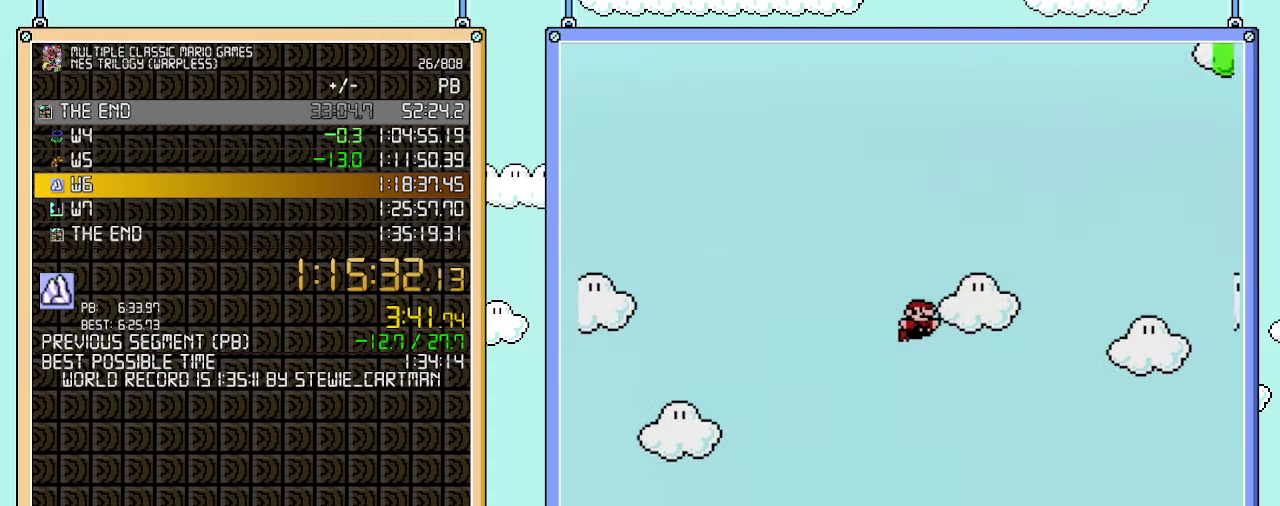
{"buttons": ["B", "DPAD_RIGHT"], "events": []}
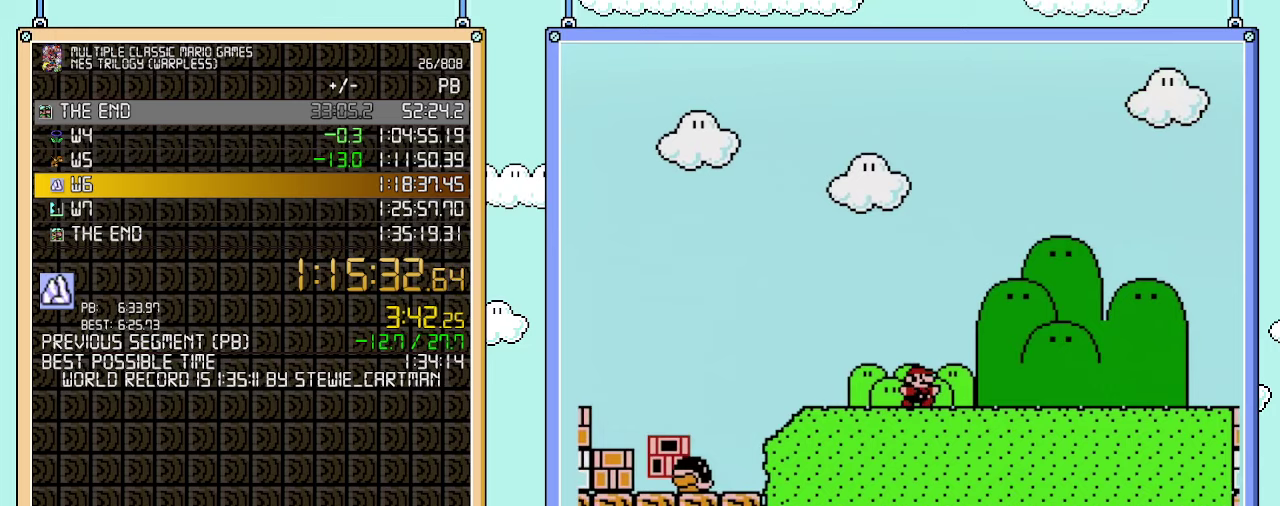
{"buttons": ["B", "DPAD_RIGHT"], "events": []}
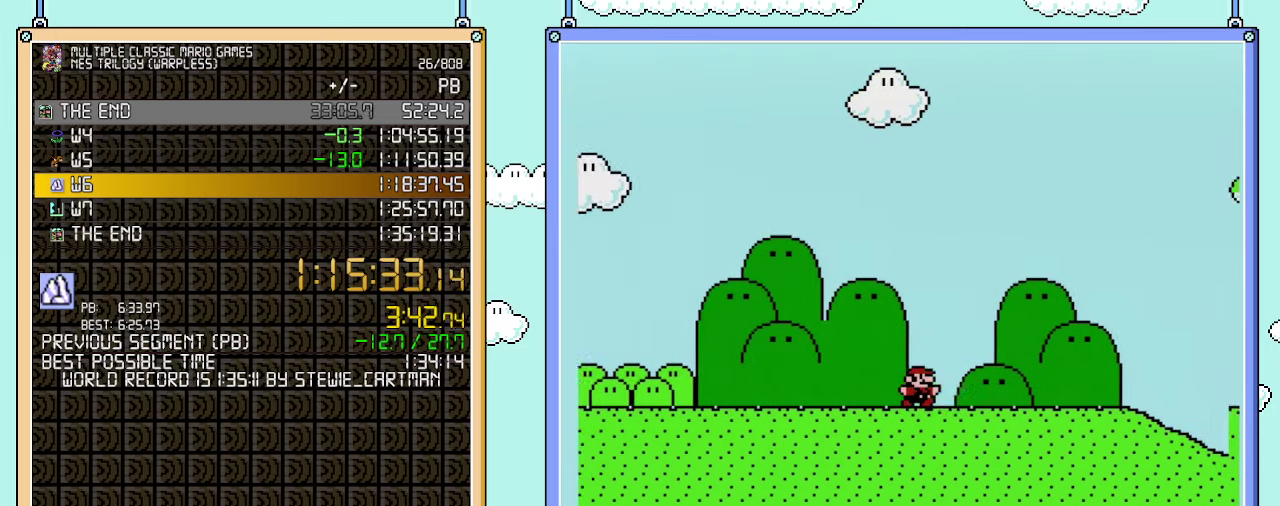
{"buttons": ["B", "DPAD_RIGHT"], "events": []}
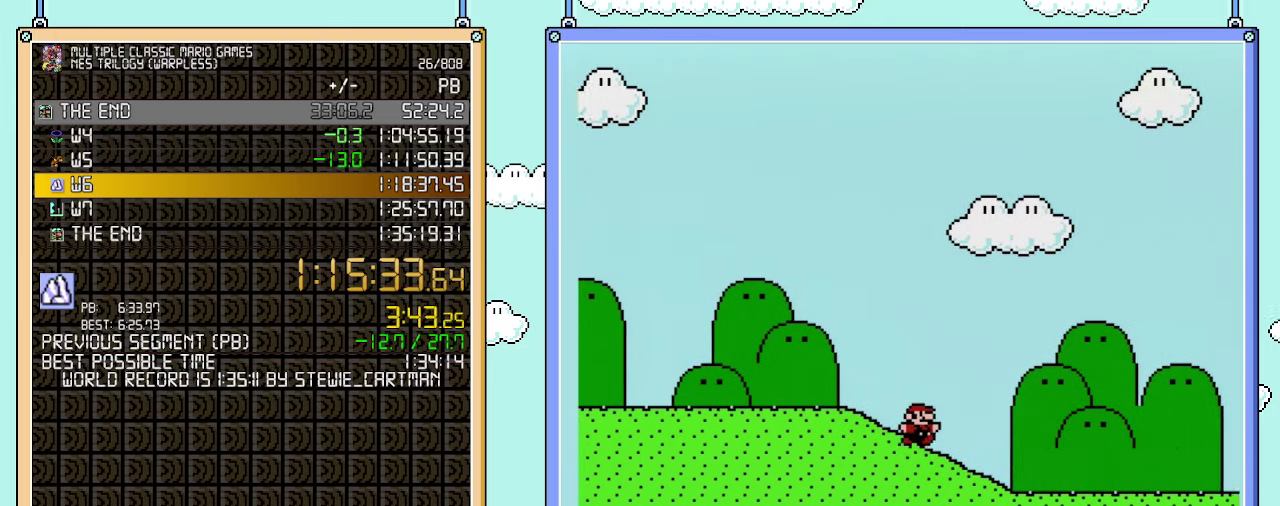
{"buttons": ["B", "DPAD_RIGHT"], "events": []}
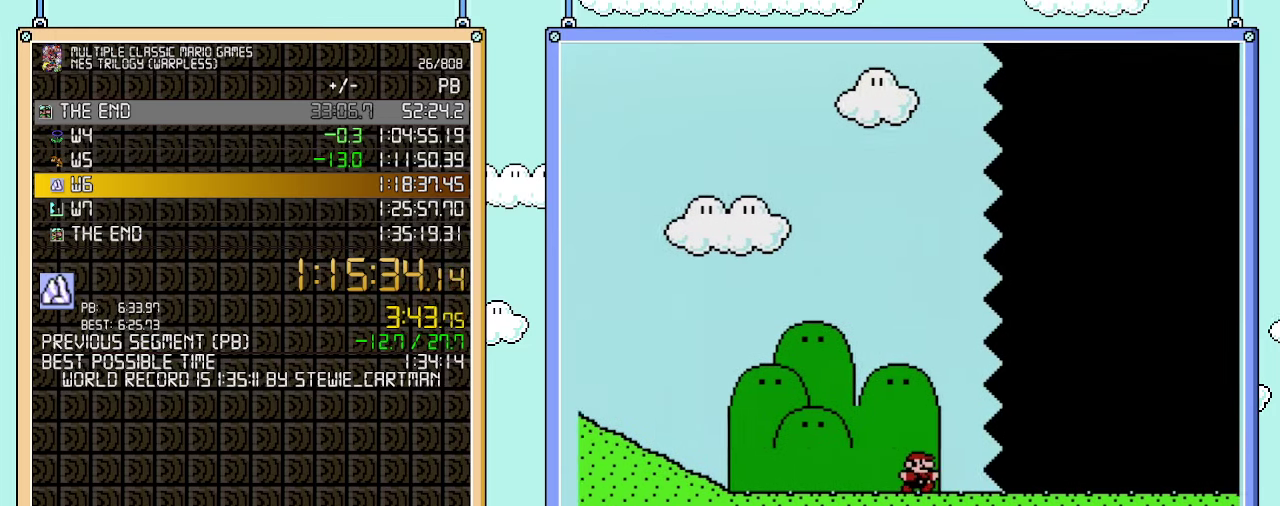
{"buttons": ["B", "DPAD_RIGHT"], "events": []}
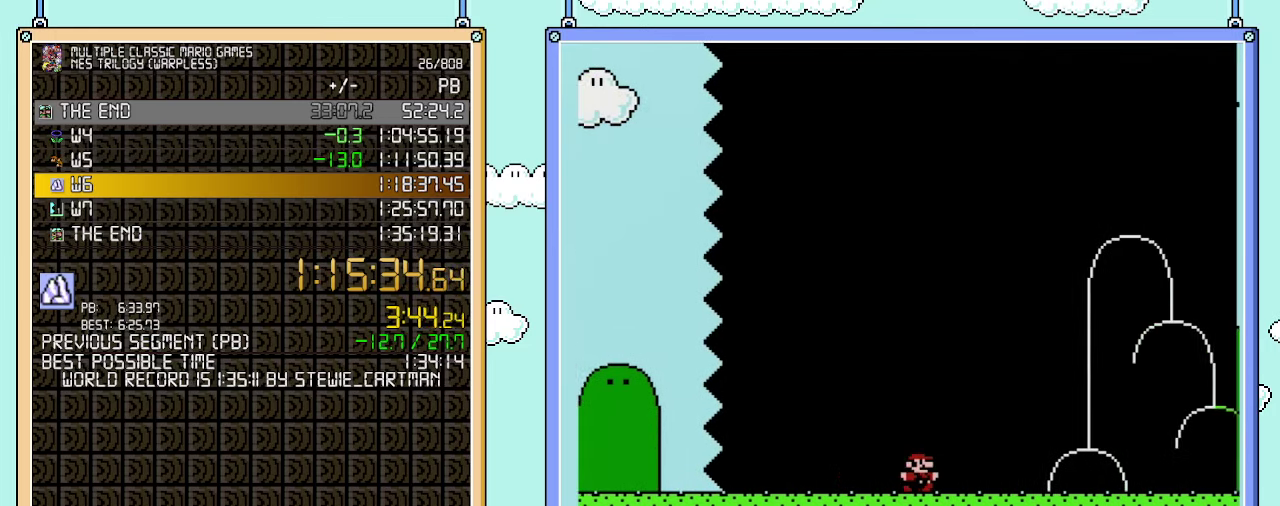
{"buttons": ["B", "DPAD_RIGHT"], "events": []}
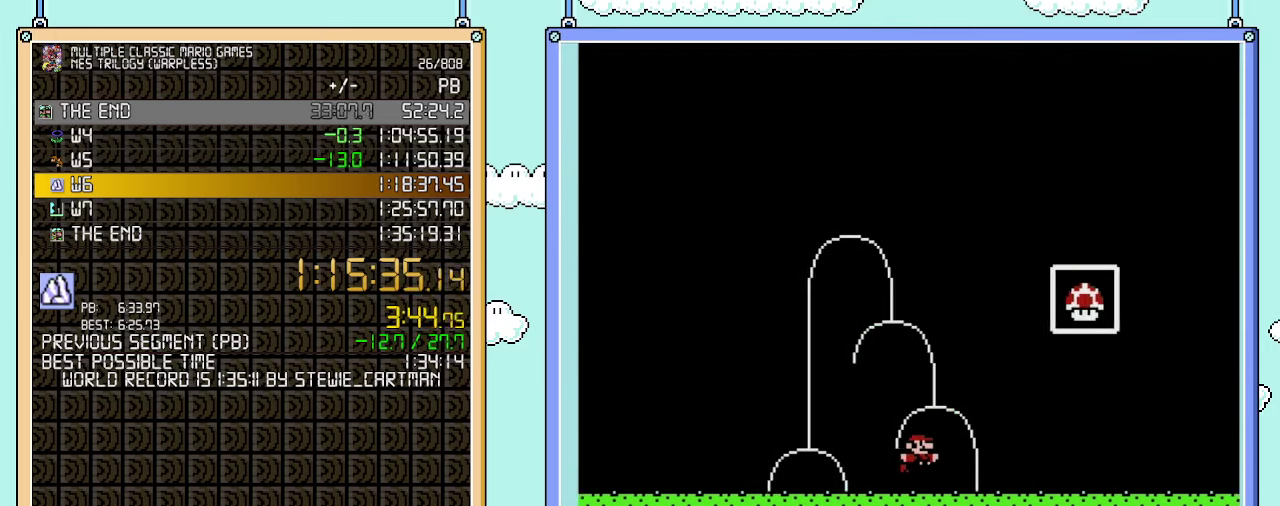
{"buttons": [], "events": [[33, "A", "down"], [450, "DPAD_RIGHT", "up"], [483, "A", "up"], [500, "B", "up"]]}